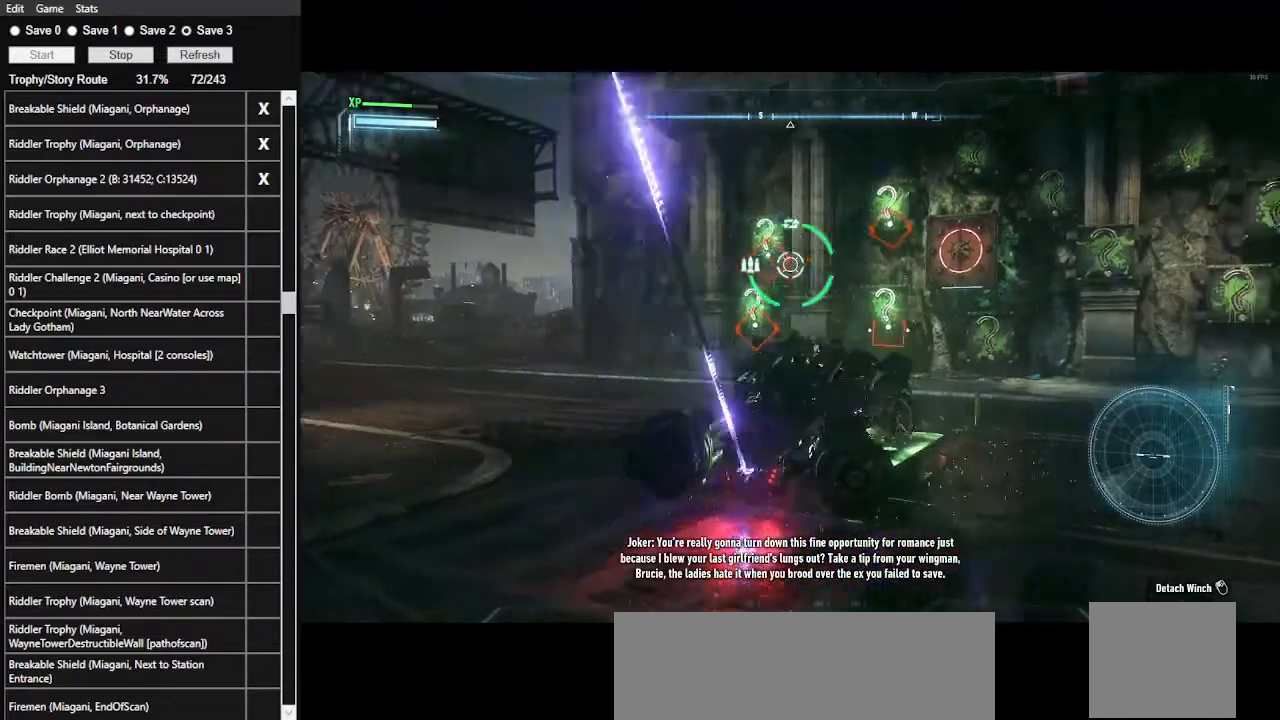
Gameplay with keyboard and mouse; each line is a JSON object with the keys and mouse buttons held at the frame after it. "events" lists presses ("down") and releases ("up") of ".", "/", "0", "1", "2", "3", "4", "5", "6", "7", "8", "9", "a", "alt_l", "alt_r", "b", "backslash", "backspace", "c", "caps_lock", "comma", "ctrl_l", "ctrl_r", "d", "e", "equals", "f", "g", "h", "i", "j", "k", "l", "lbracket", "m", "minus", "n", "o", "p", "q", "quote", "r", "rbracket", "return", "s", "semicolon", "shift_l", "shift_r", "space", "super_l", "super_r", "t", "tab", "tilde", "u", "v", "w", "x", "y", "z", "mouse_left", "mouse_wheel" and "mouse_right" between this image and that frame as [ms after this image, input, new state], when the widget could be followed in between. "mouse_left", "mouse_wheel", "mouse_right" = the "left", "wheel", "right" buttons of the "mouse" list. No other keys are recorded. "wheel" means that the mouse wheel is clicked or scrolled. Not read: mouse_move.
{"keys": [], "mouse": ["right"], "events": []}
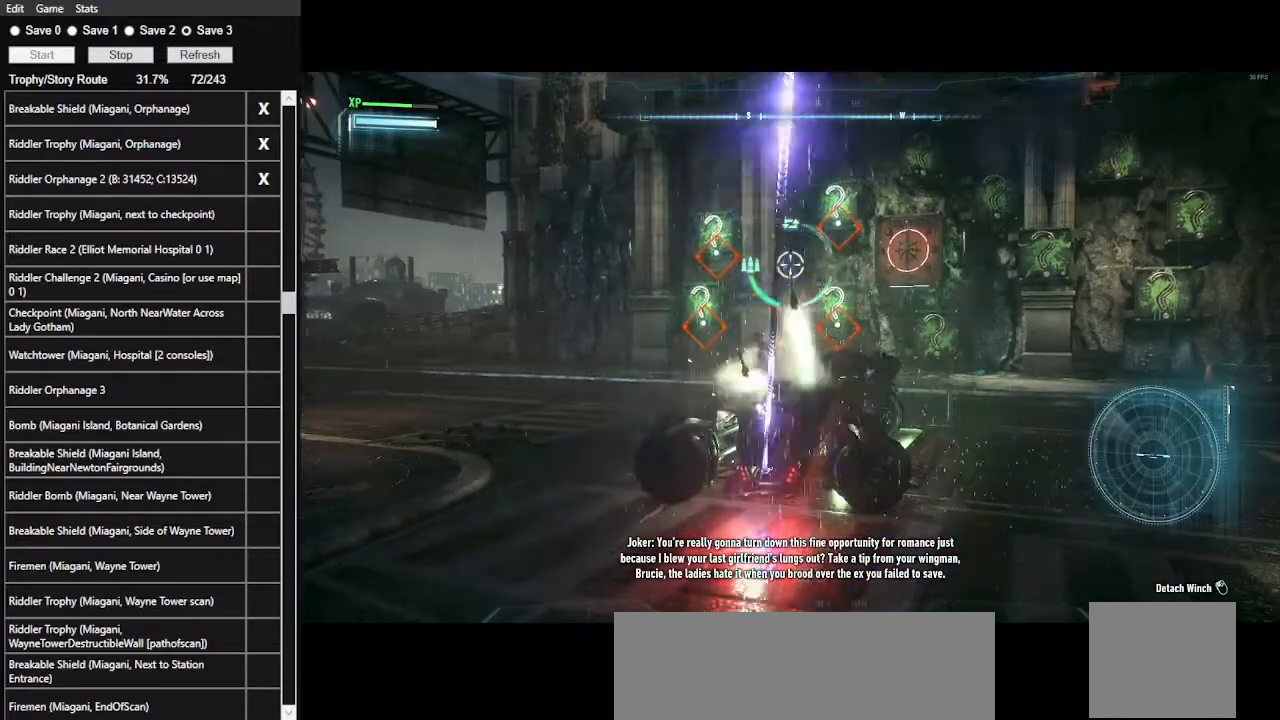
{"keys": [], "mouse": ["right"], "events": []}
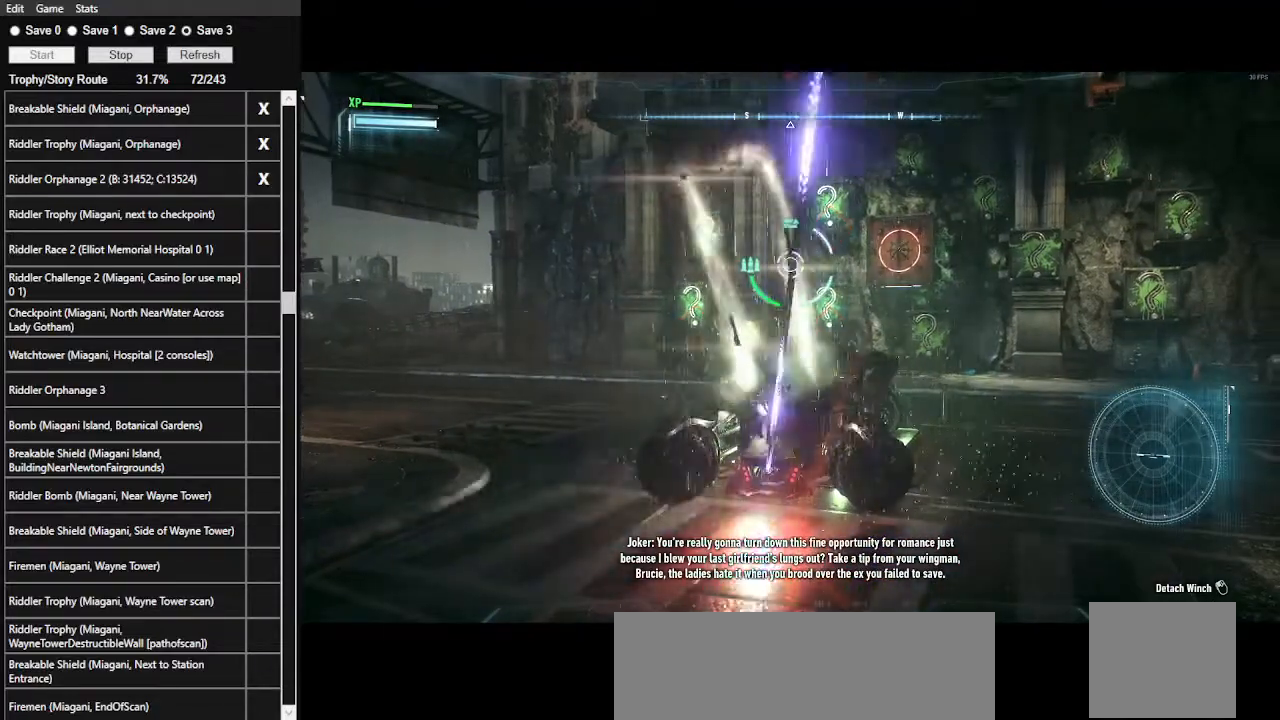
{"keys": [], "mouse": ["right"], "events": []}
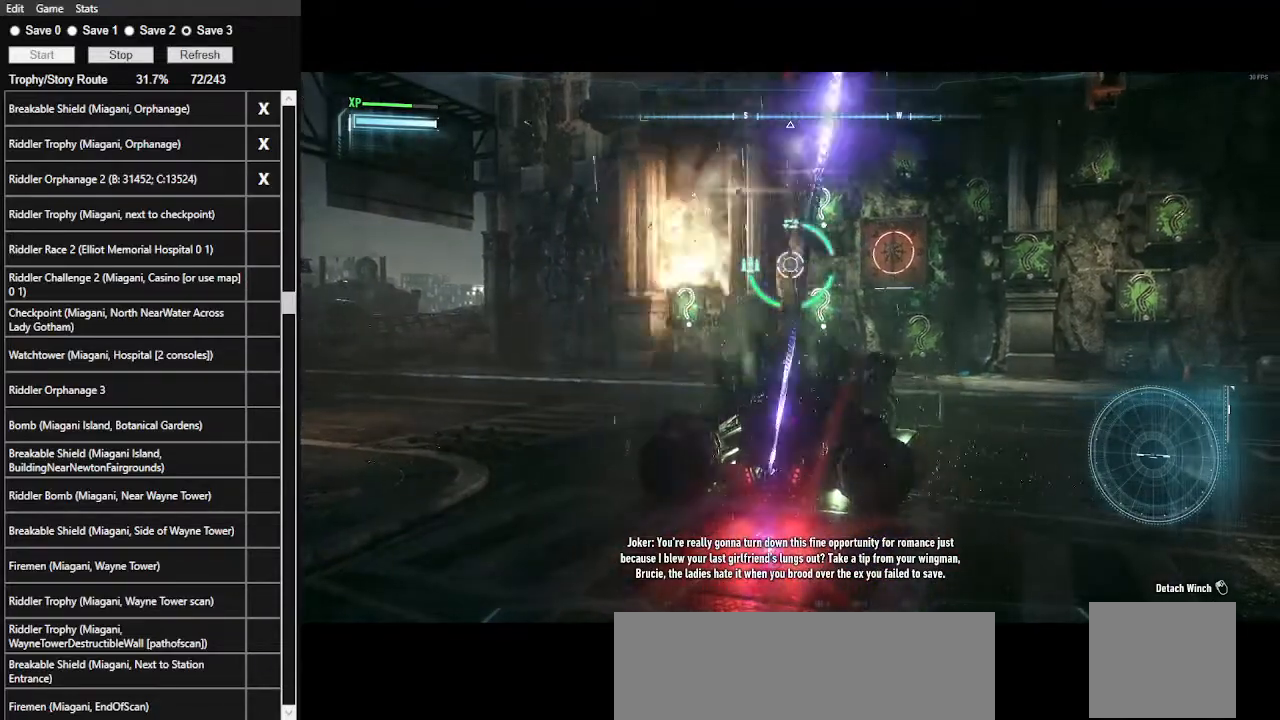
{"keys": [], "mouse": ["right"], "events": []}
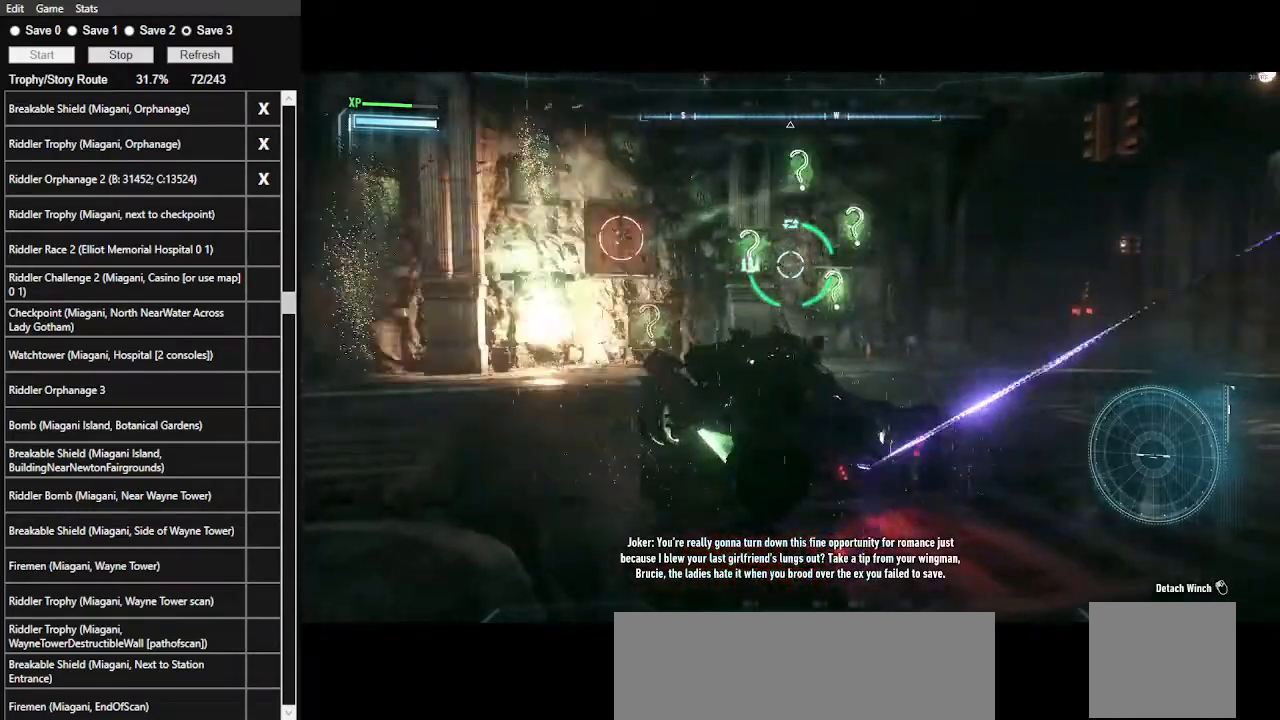
{"keys": ["1"], "mouse": ["right"], "events": [[334, "1", "down"], [467, "1", "up"], [500, "1", "down"]]}
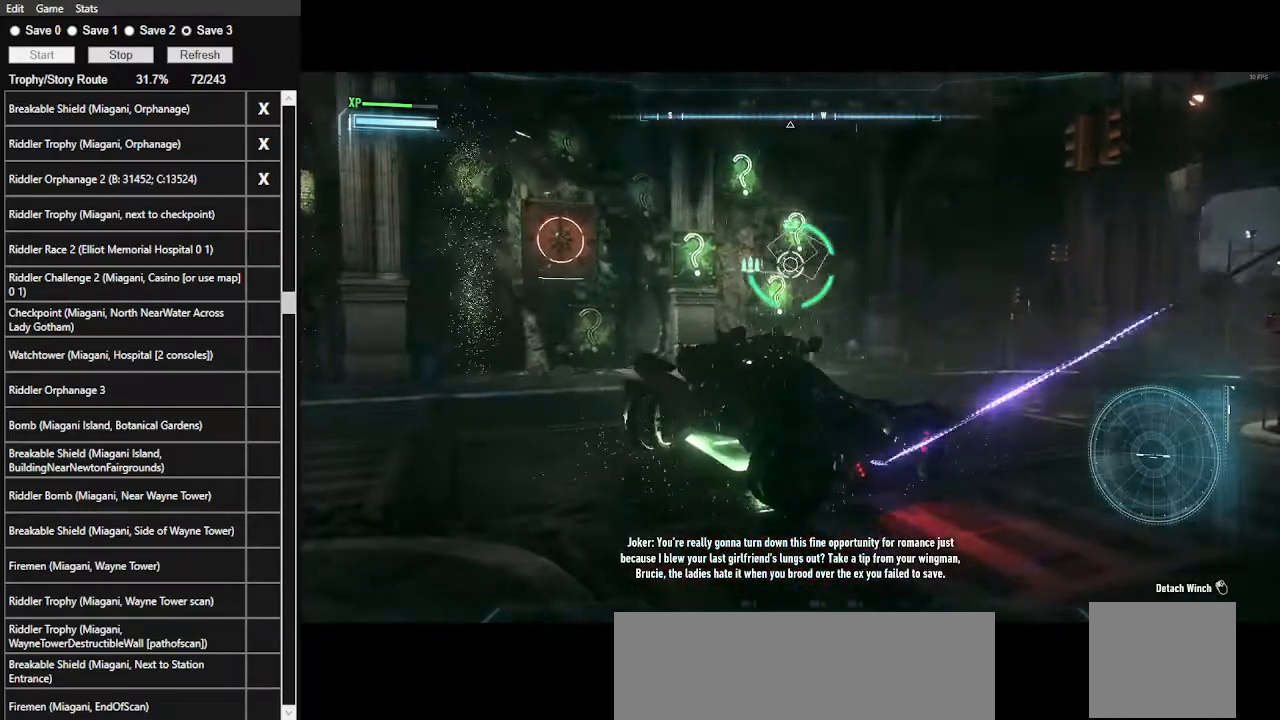
{"keys": ["1"], "mouse": ["right"], "events": [[167, "1", "up"], [200, "1", "down"], [334, "1", "up"], [367, "1", "down"]]}
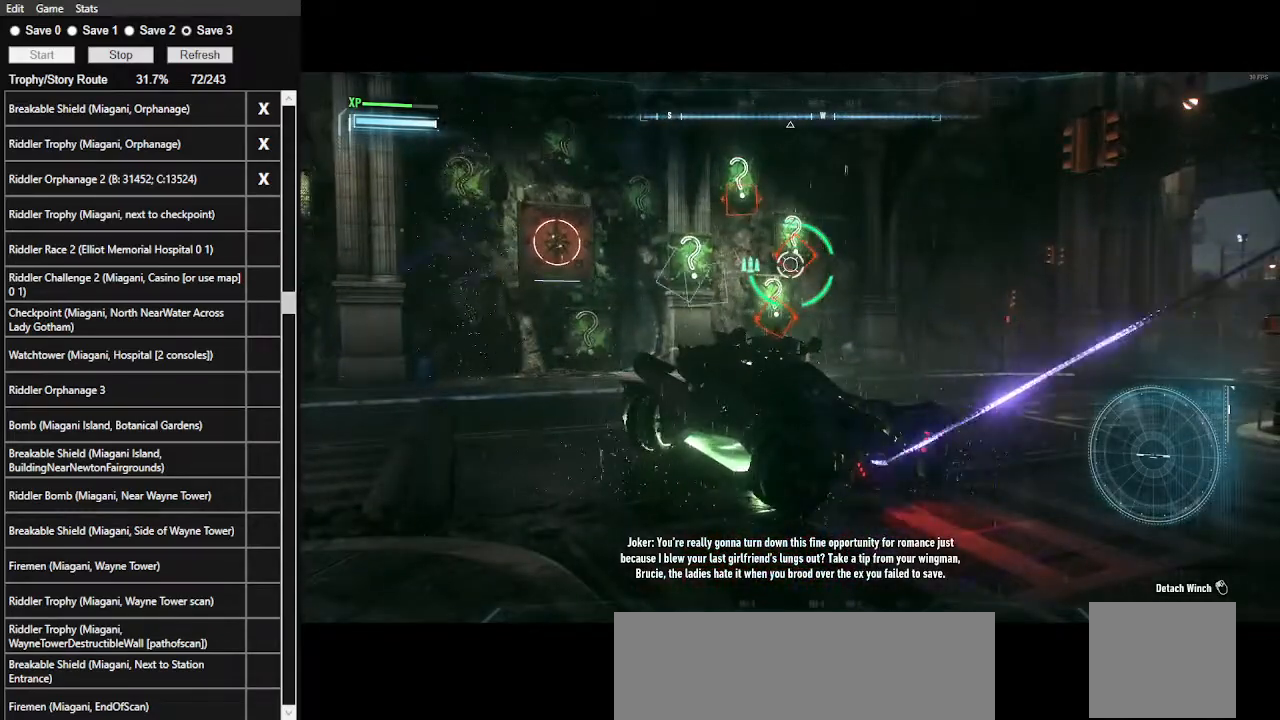
{"keys": [], "mouse": ["right"], "events": [[34, "1", "up"]]}
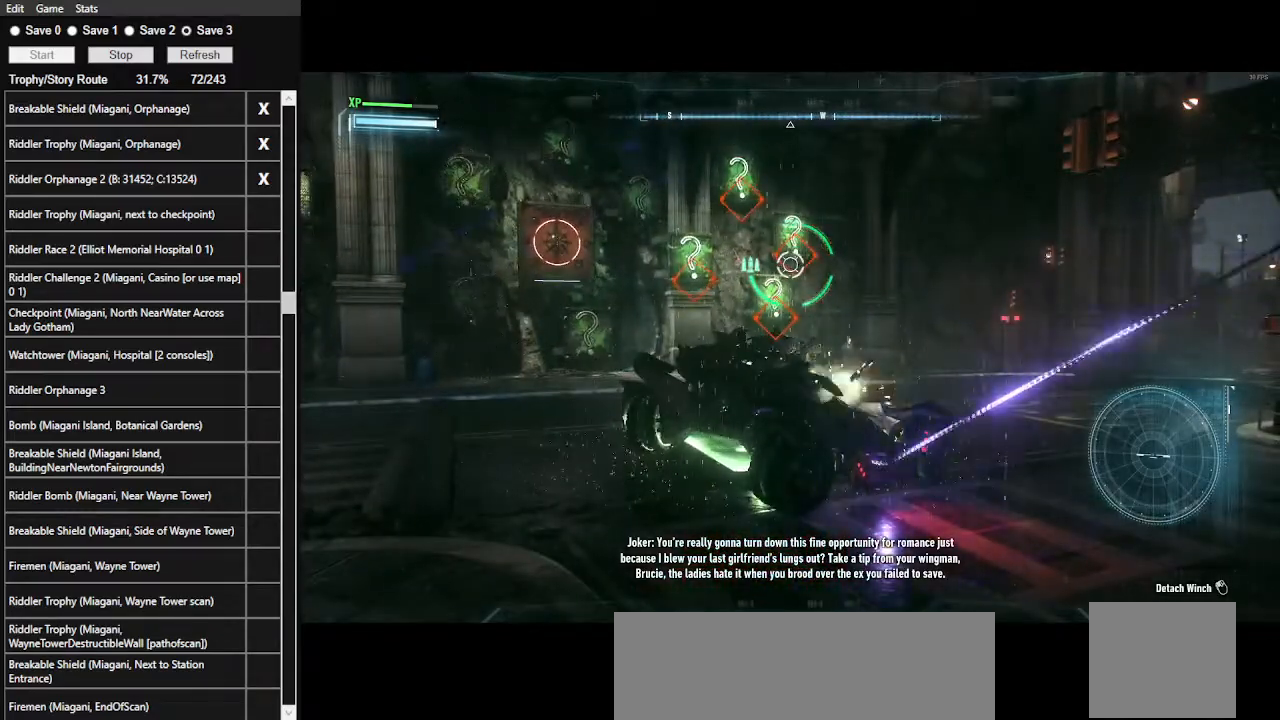
{"keys": [], "mouse": ["right"], "events": []}
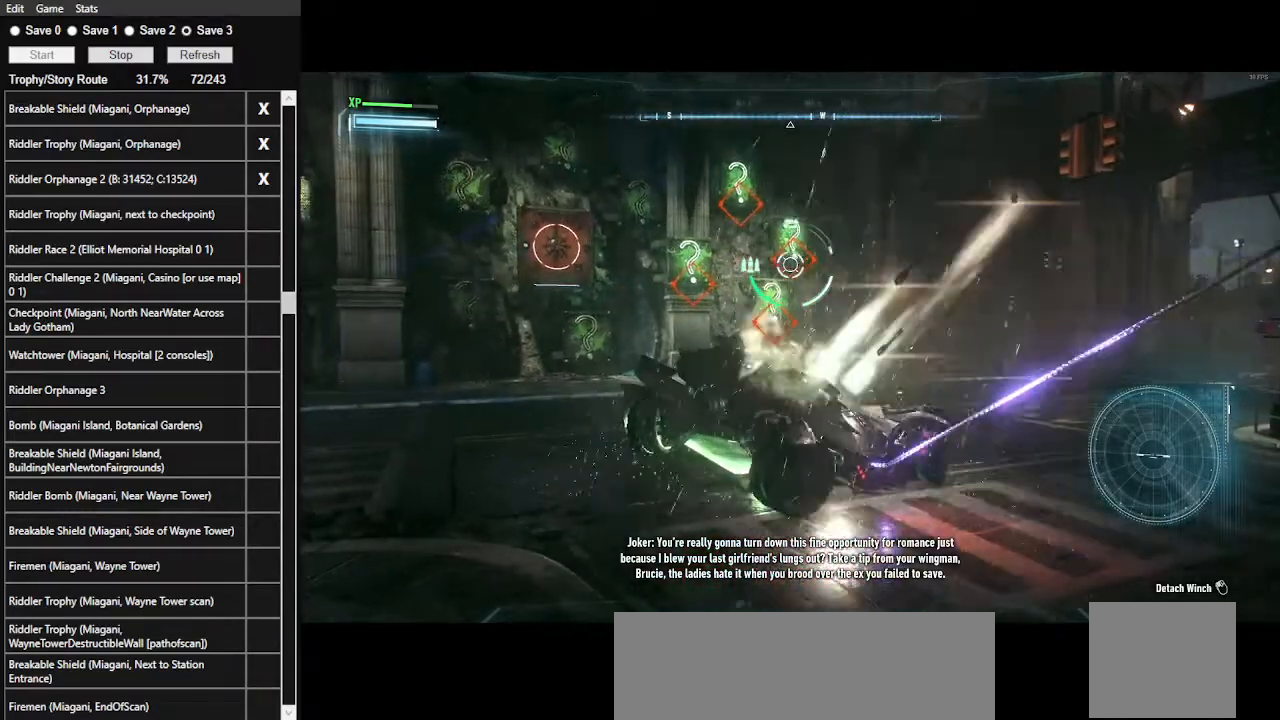
{"keys": [], "mouse": ["right"], "events": []}
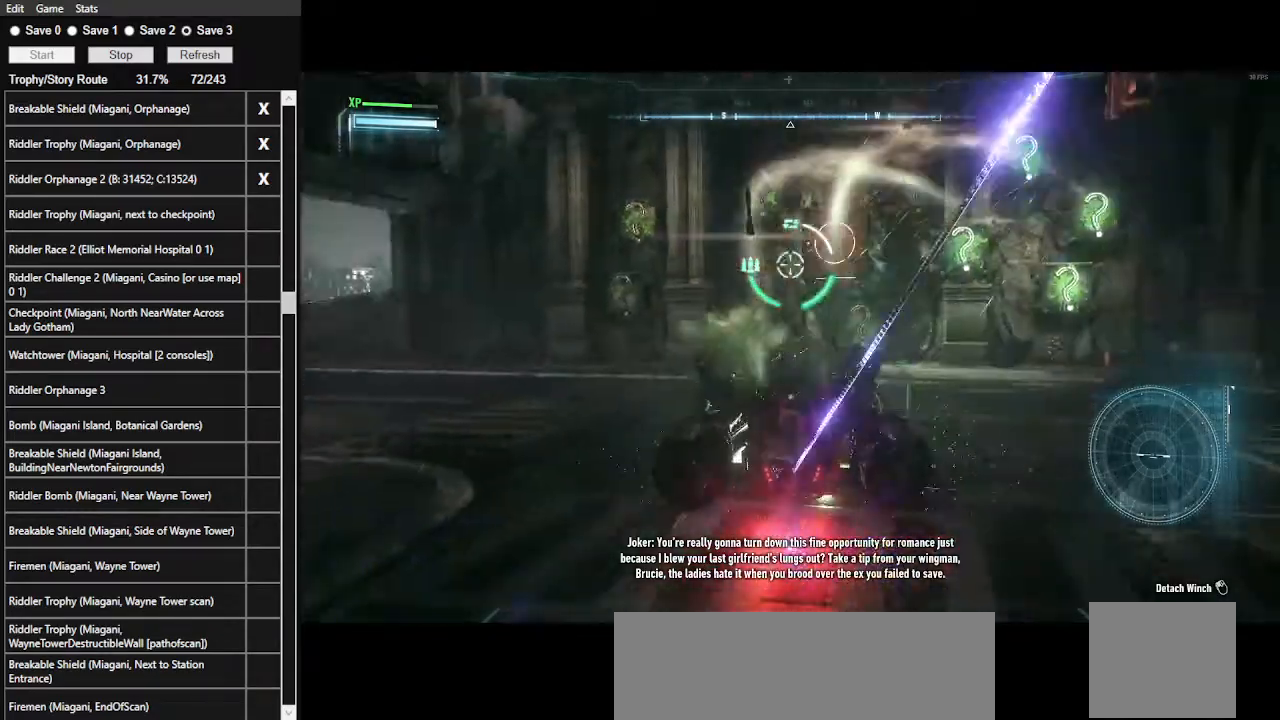
{"keys": [], "mouse": ["right"], "events": []}
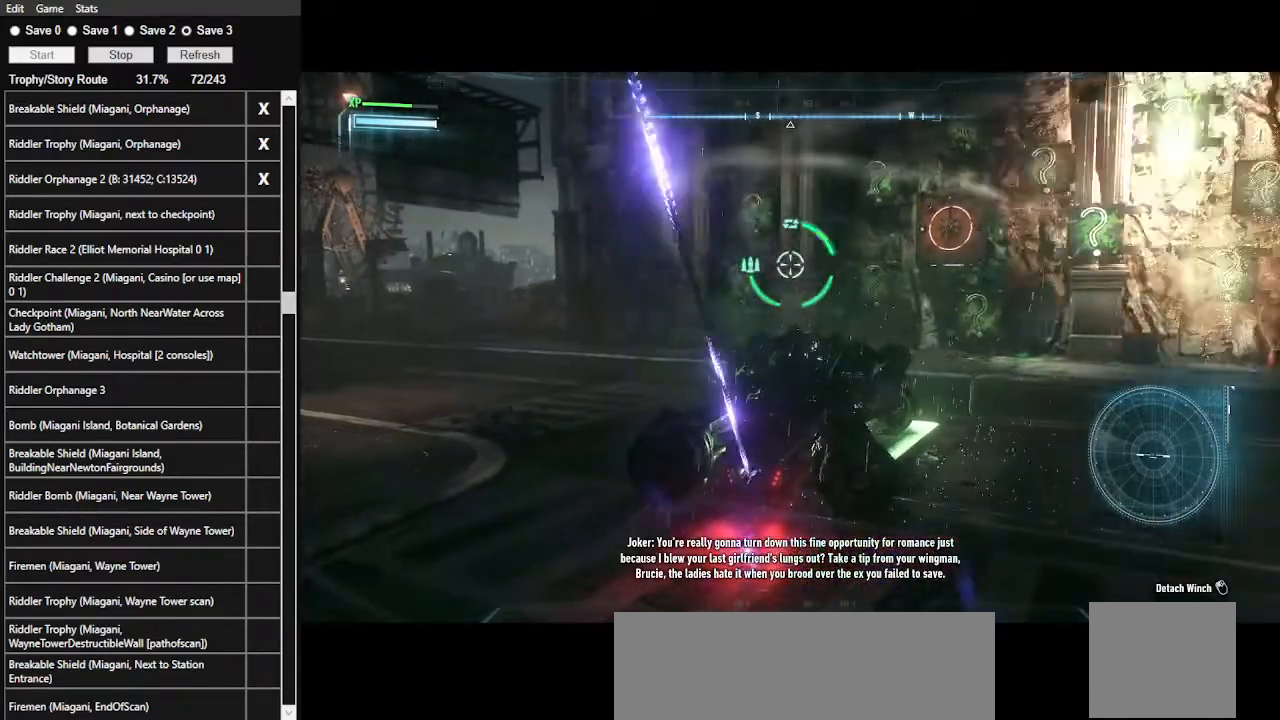
{"keys": ["1"], "mouse": ["right"], "events": [[400, "1", "down"]]}
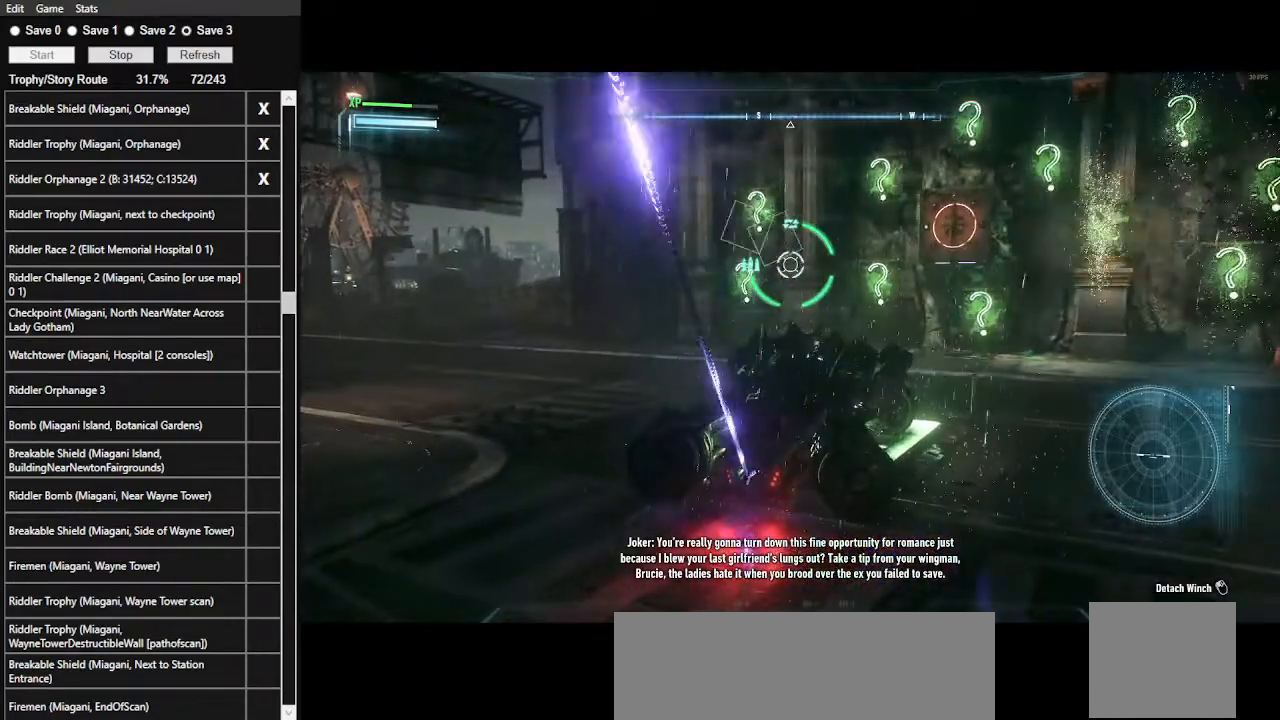
{"keys": [], "mouse": ["right"], "events": [[67, "1", "up"], [100, "1", "down"], [200, "1", "up"], [234, "1", "down"], [500, "1", "up"]]}
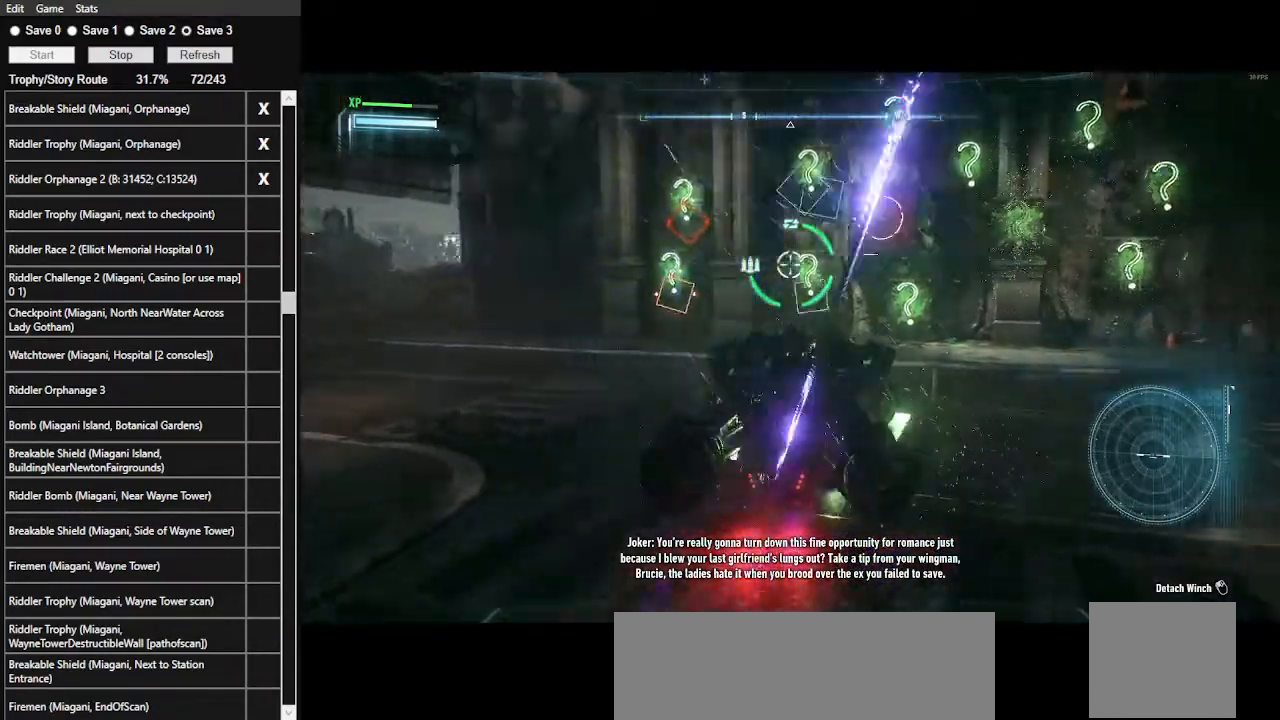
{"keys": ["1"], "mouse": ["right"], "events": [[34, "1", "down"], [100, "1", "up"], [167, "1", "down"], [267, "1", "up"], [300, "1", "down"], [400, "1", "up"], [434, "1", "down"]]}
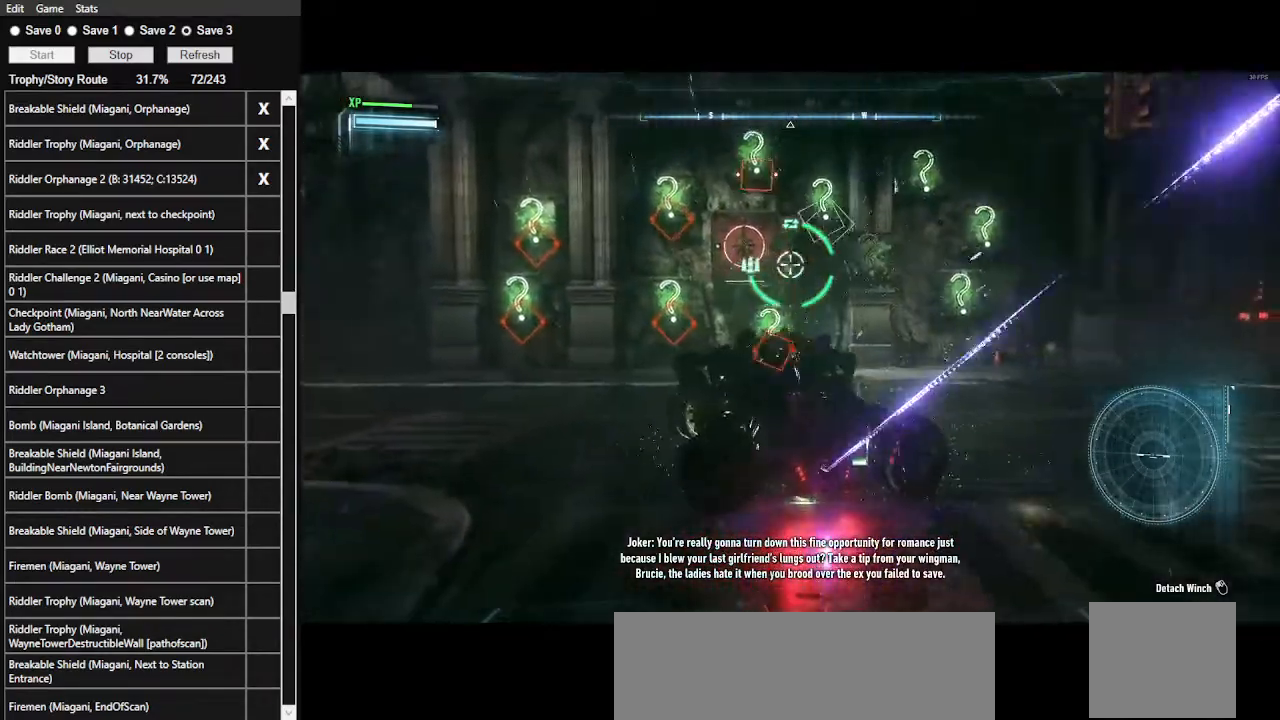
{"keys": [], "mouse": ["right"], "events": [[34, "1", "up"], [100, "1", "down"], [167, "1", "up"], [234, "1", "down"], [367, "1", "up"]]}
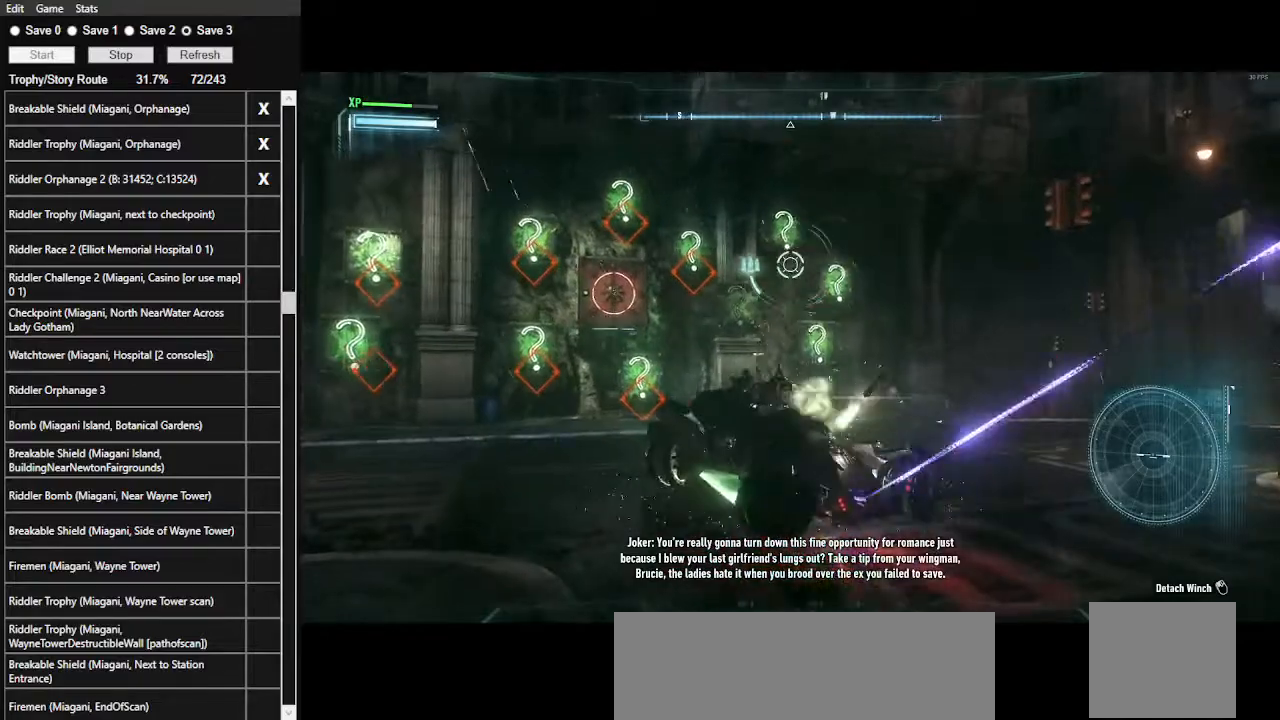
{"keys": [], "mouse": ["right"], "events": [[334, "mouse_wheel", "down"], [467, "mouse_wheel", "up"]]}
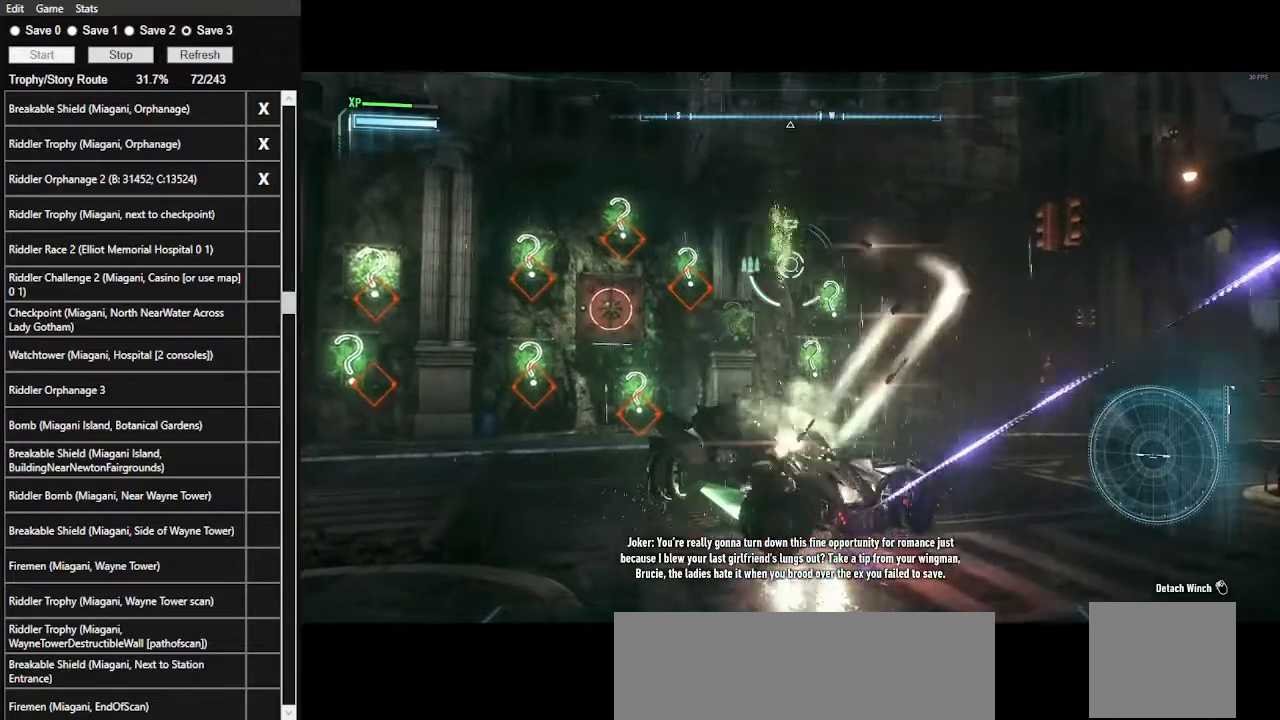
{"keys": [], "mouse": ["right"], "events": []}
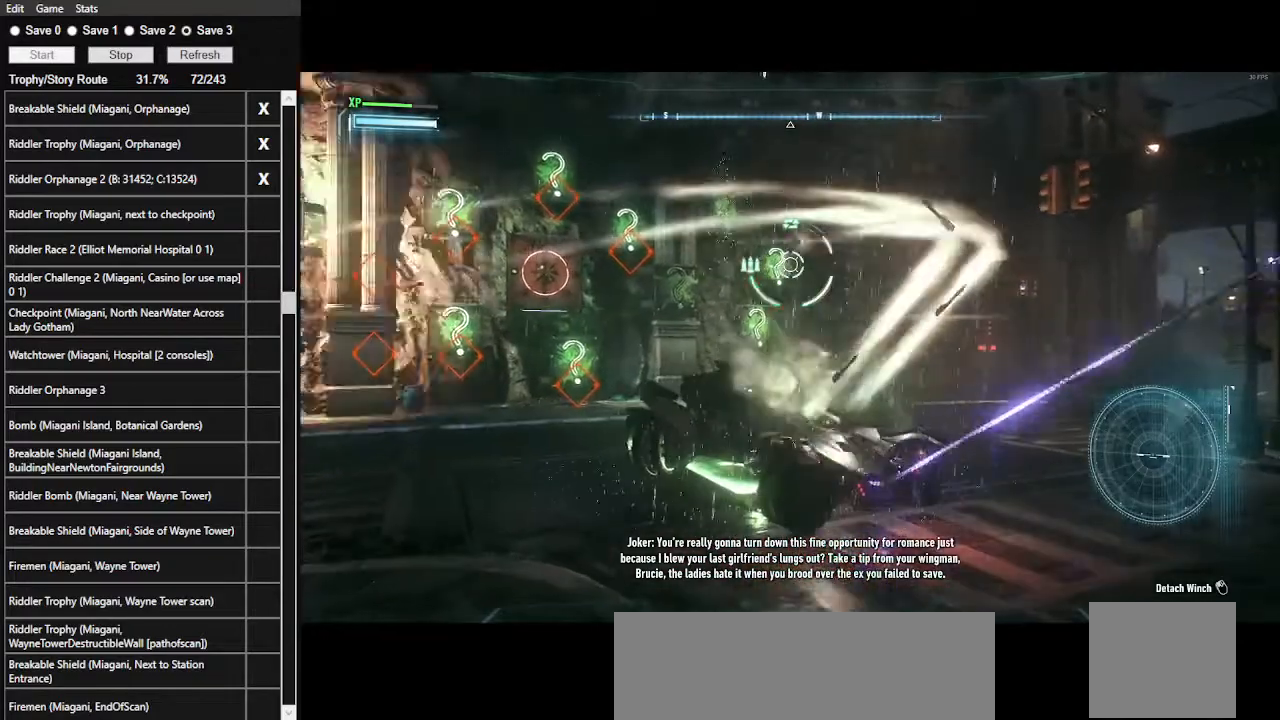
{"keys": [], "mouse": ["right"], "events": [[134, "mouse_wheel", "down"], [267, "mouse_wheel", "up"]]}
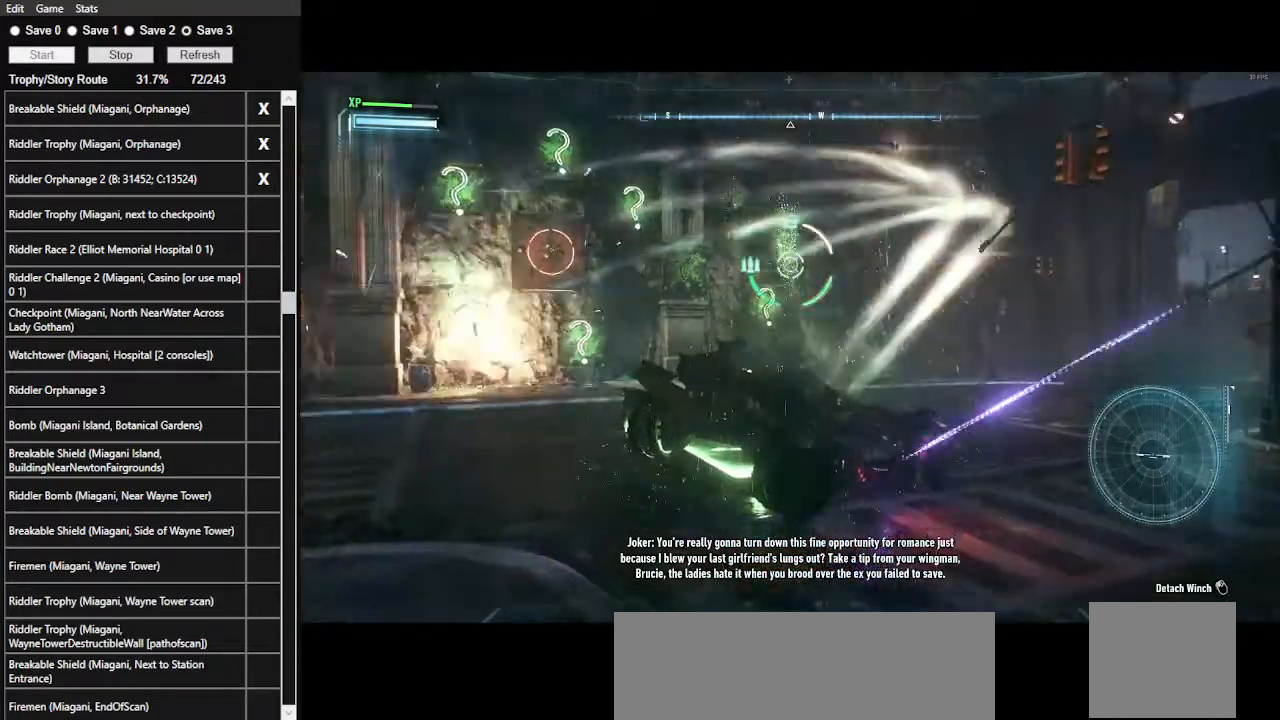
{"keys": [], "mouse": ["wheel", "right"], "events": [[367, "mouse_wheel", "down"]]}
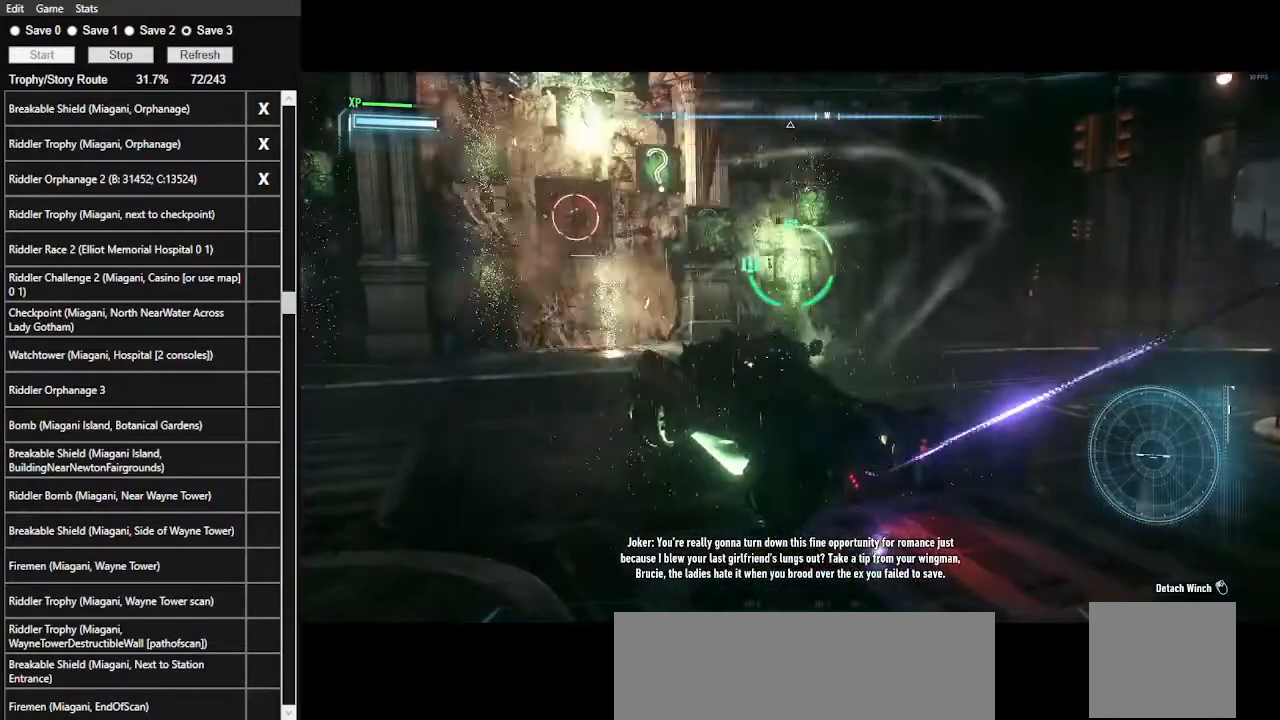
{"keys": [], "mouse": ["right"], "events": [[34, "mouse_wheel", "up"]]}
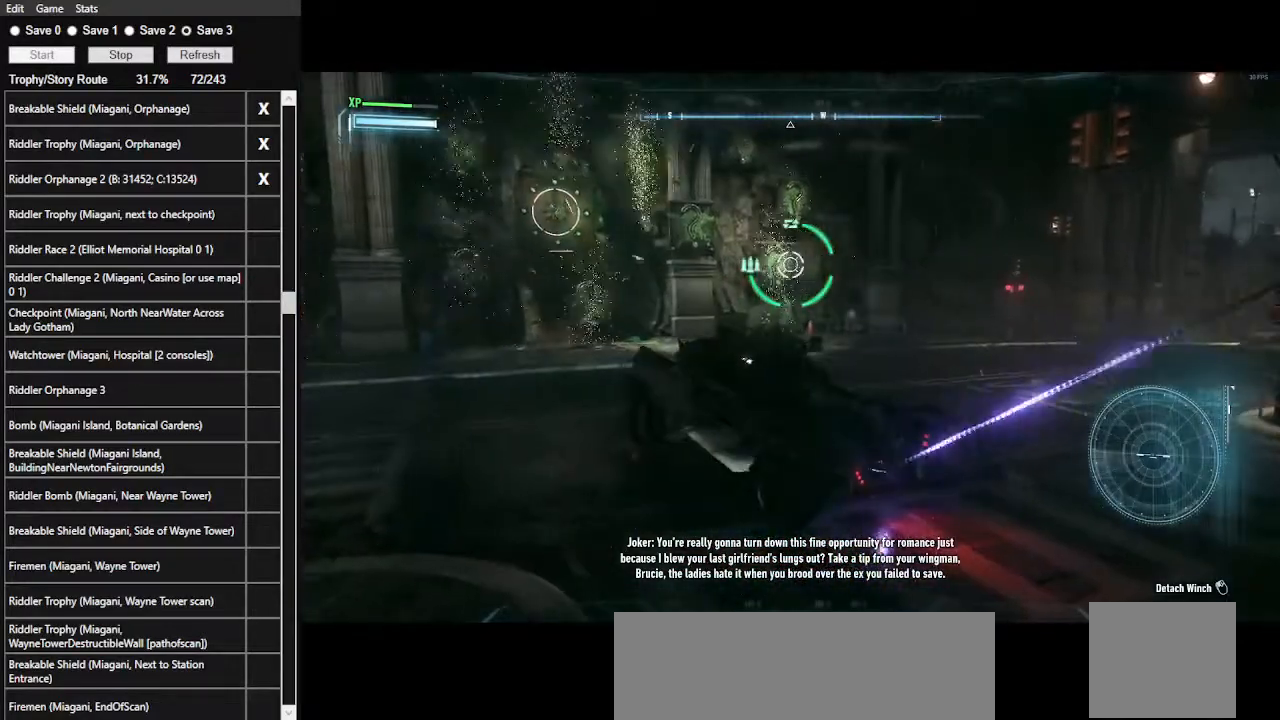
{"keys": [], "mouse": [], "events": [[34, "mouse_right", "up"], [100, "e", "down"], [234, "e", "up"]]}
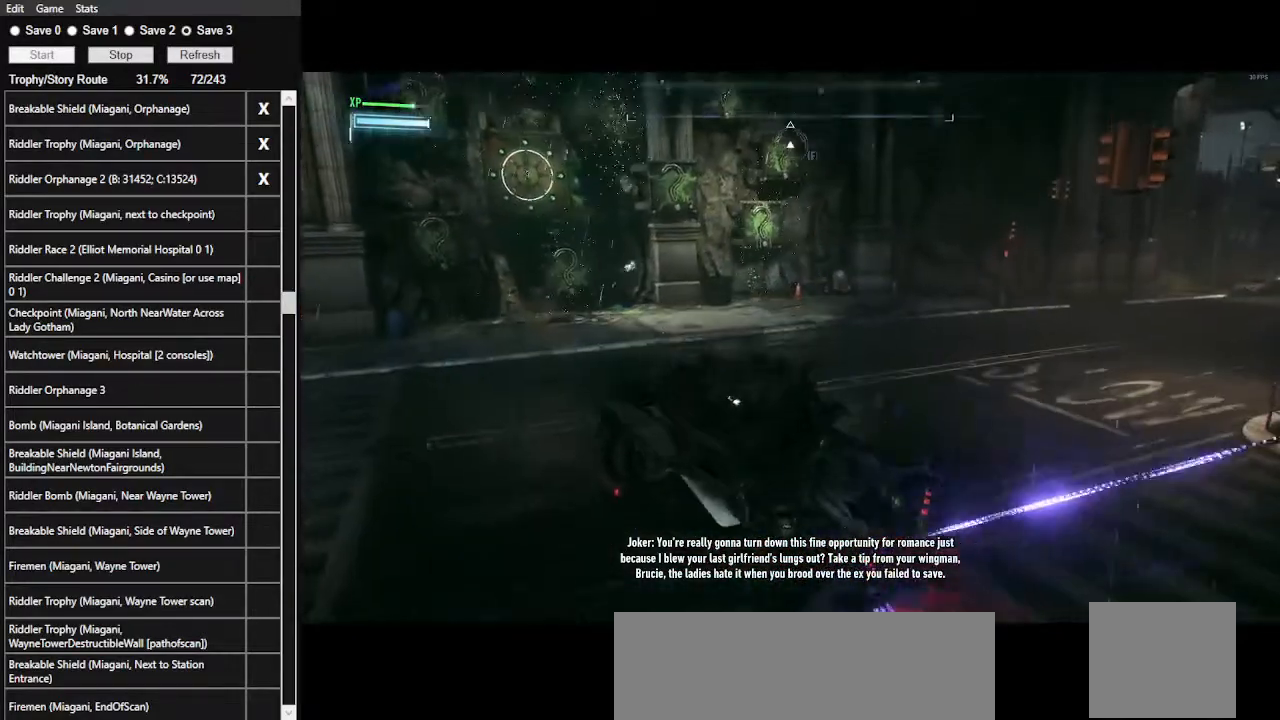
{"keys": ["space", "w"], "mouse": [], "events": [[200, "space", "down"], [200, "w", "down"]]}
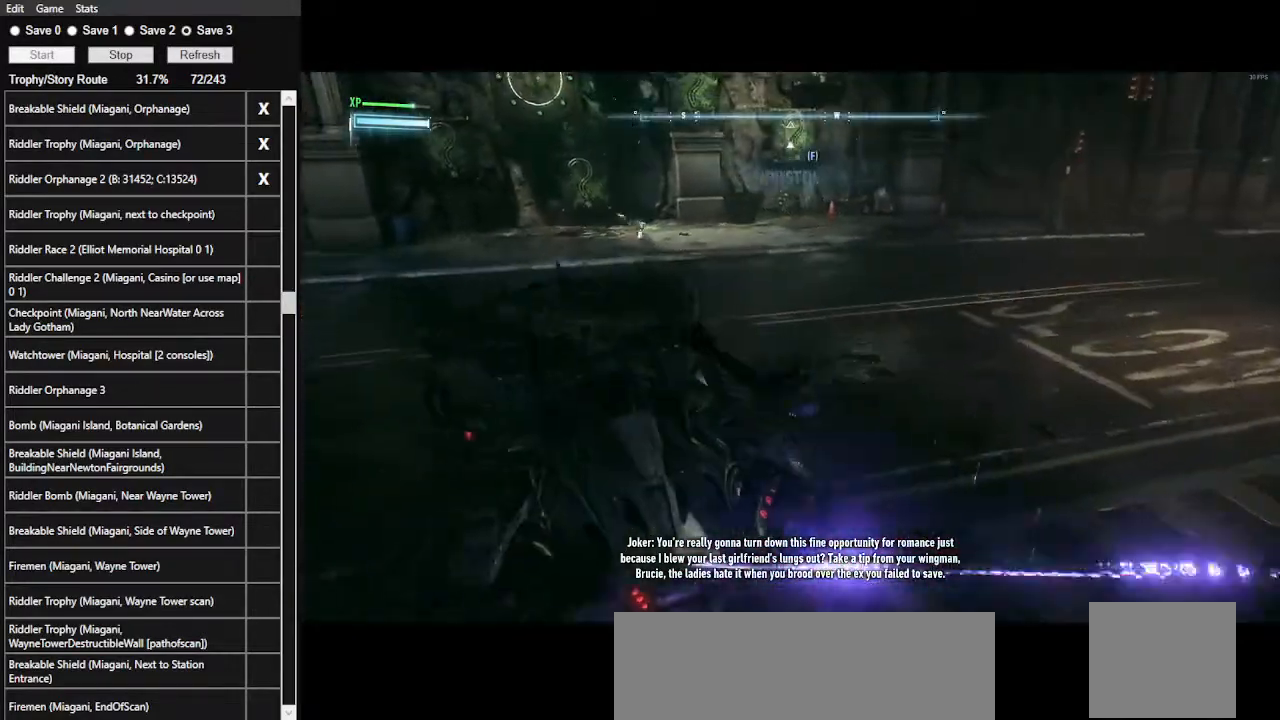
{"keys": ["space", "w"], "mouse": [], "events": []}
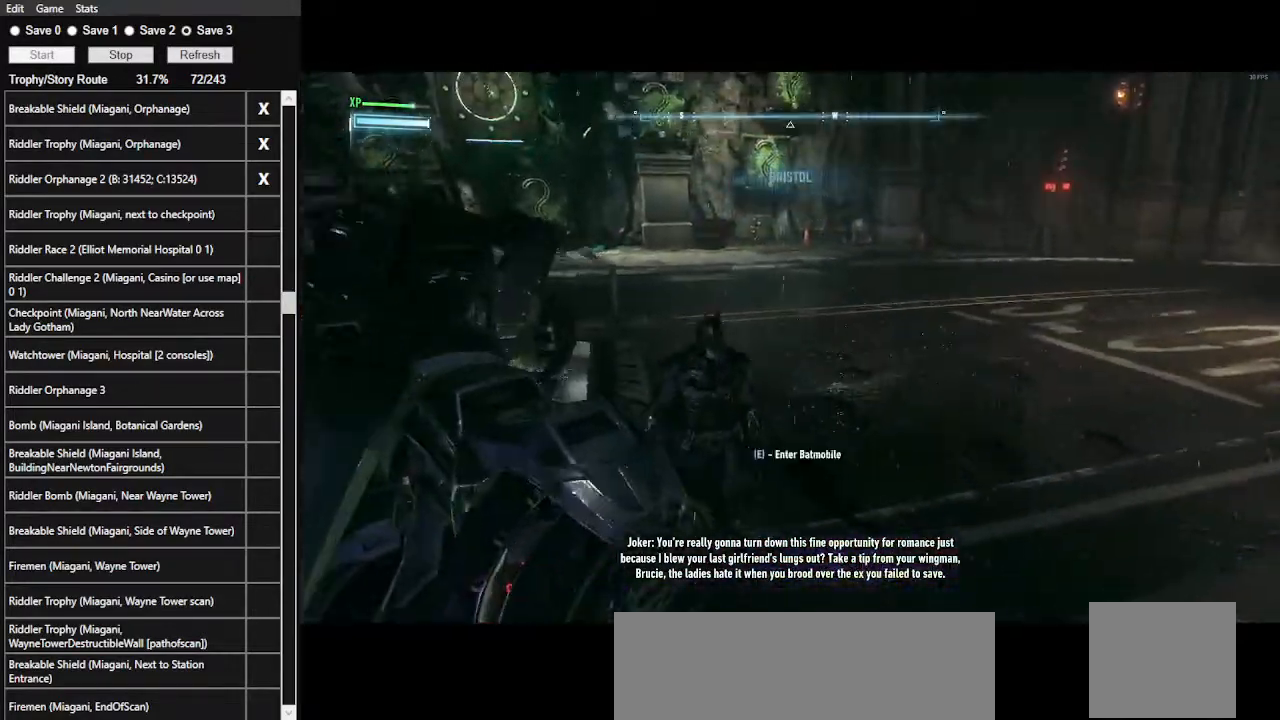
{"keys": ["space", "w"], "mouse": [], "events": []}
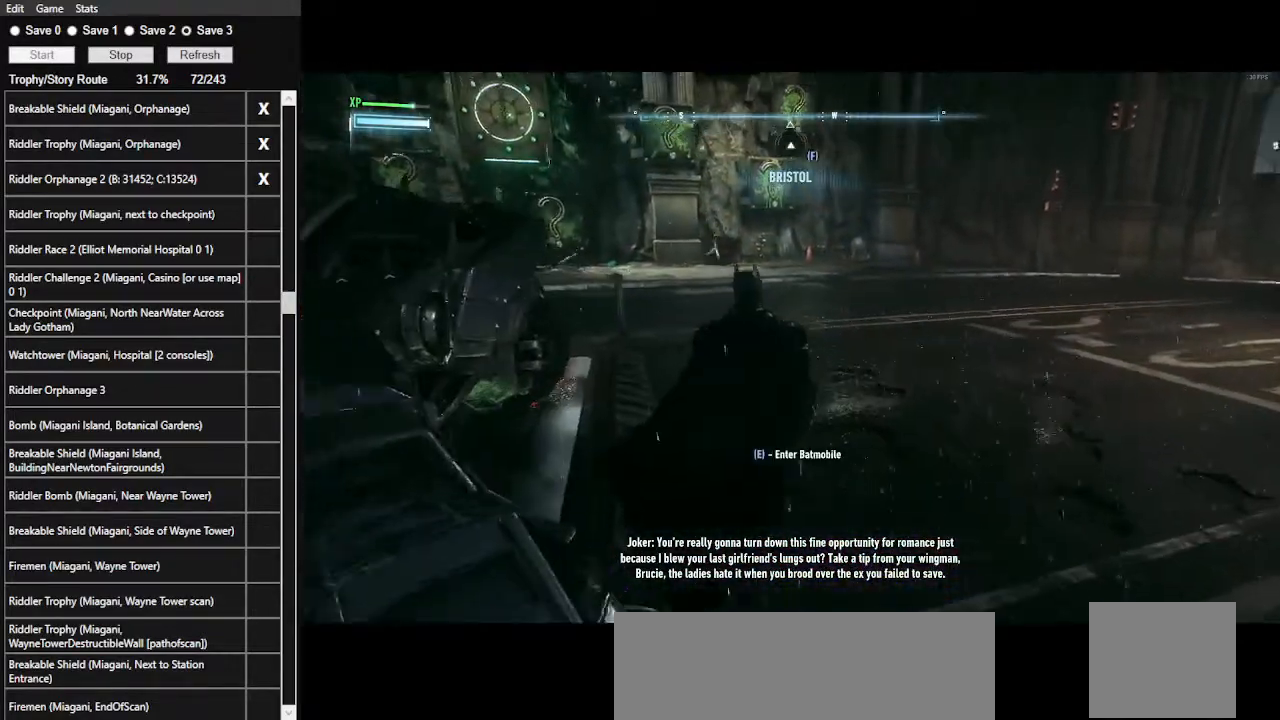
{"keys": ["space", "w"], "mouse": [], "events": [[100, "2", "down"], [234, "2", "up"]]}
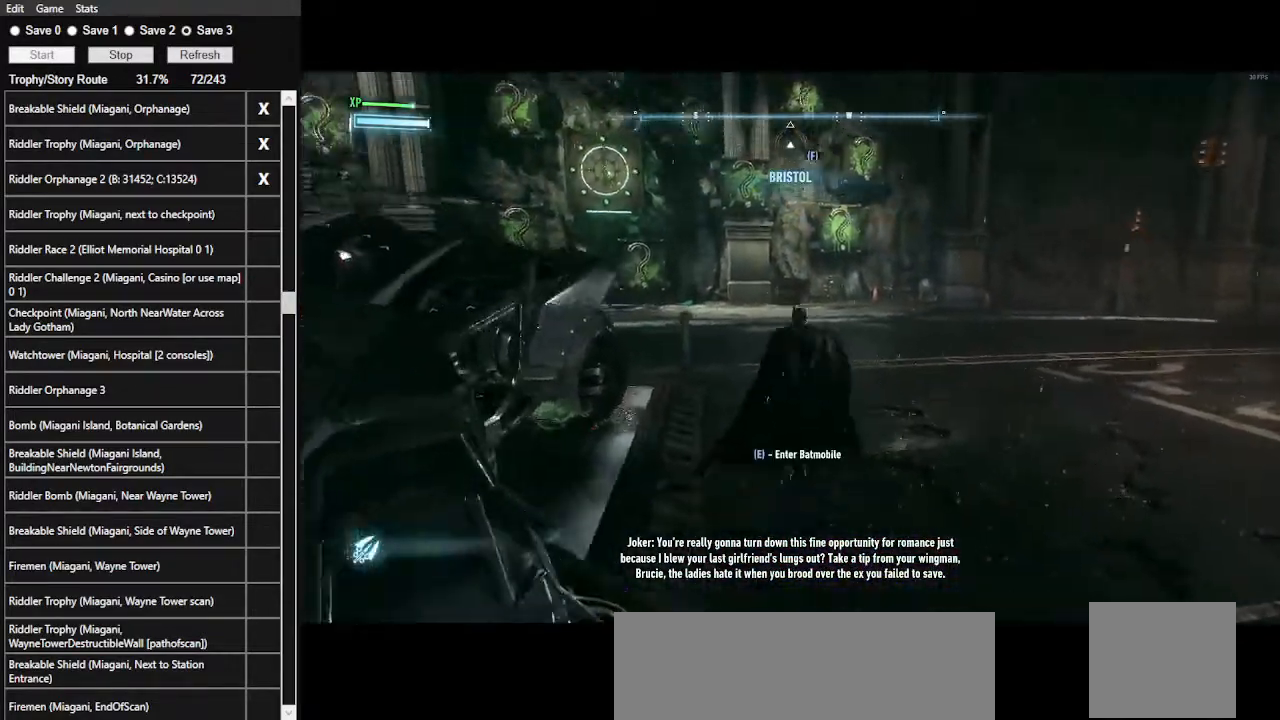
{"keys": ["space", "w"], "mouse": ["right"], "events": [[500, "mouse_right", "down"]]}
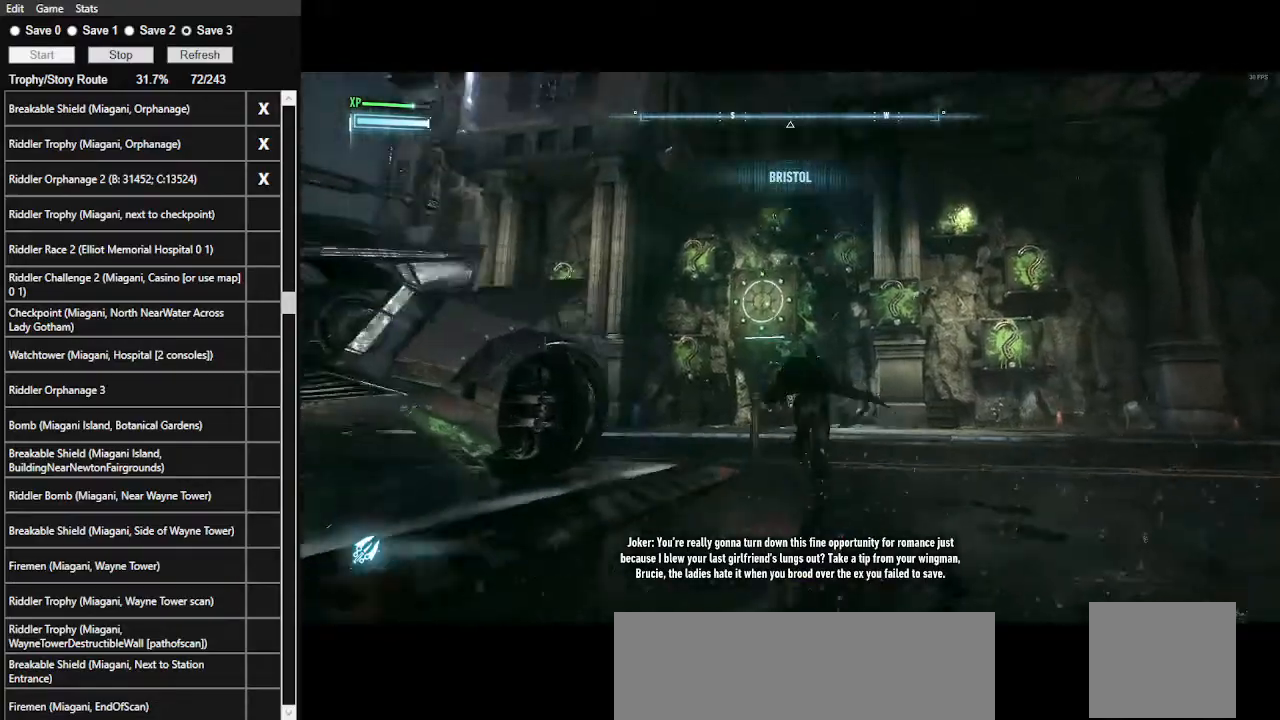
{"keys": [], "mouse": ["right"], "events": [[67, "space", "up"], [67, "w", "up"], [334, "mouse_left", "down"], [467, "mouse_left", "up"]]}